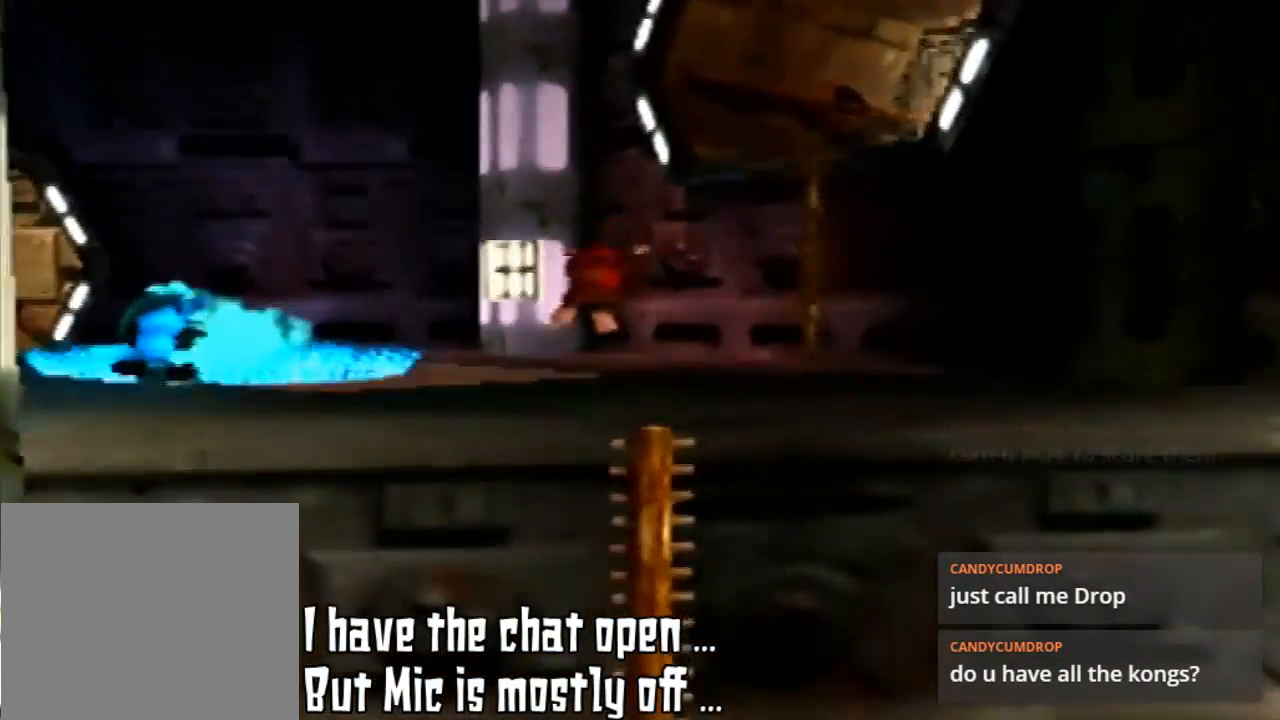
Gameplay with a controller (Nintendo layout); each line is a JSON object with the inputs held at the frame after it. "events" lists button and stick changes between this image and that frame as [ms after this image, input, new state], when the widget could be followed in between. Not read: L3 R3.
{"buttons": [], "left_stick": "up-left", "events": [[133, "left_stick", "up-left"]]}
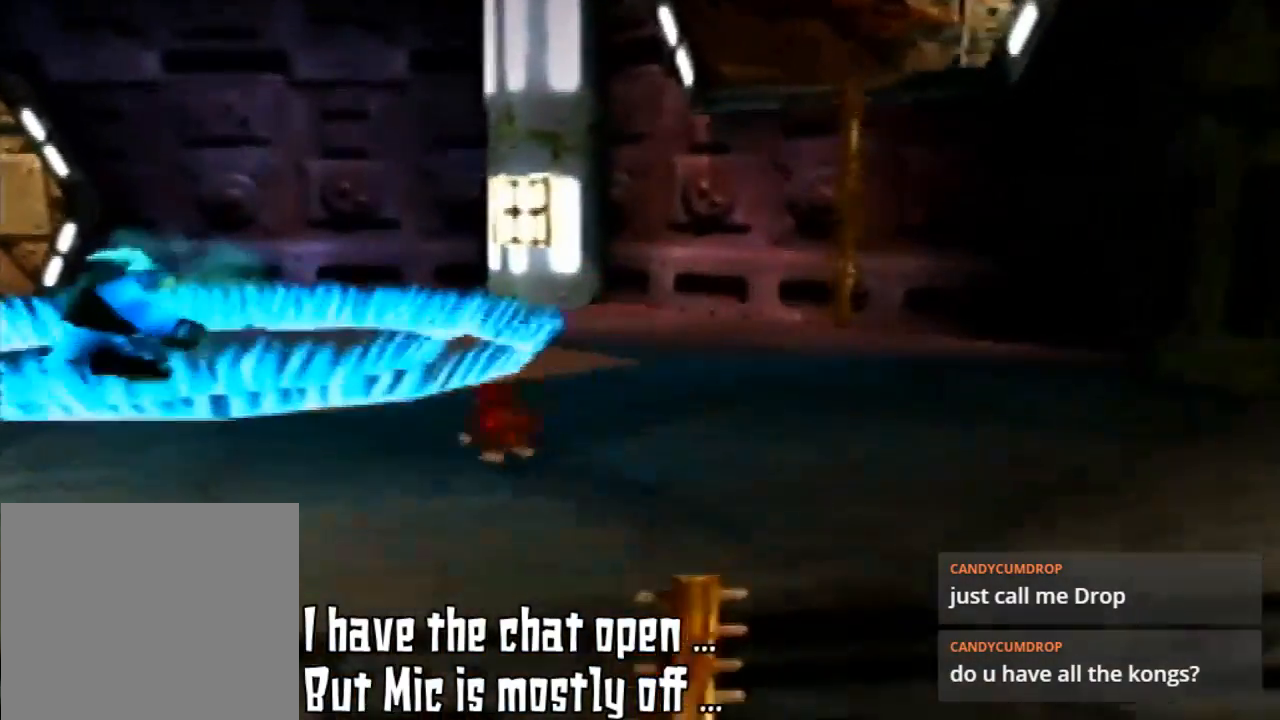
{"buttons": [], "left_stick": "left", "events": [[133, "C_RIGHT", "down"], [233, "left_stick", "left"], [300, "C_RIGHT", "up"]]}
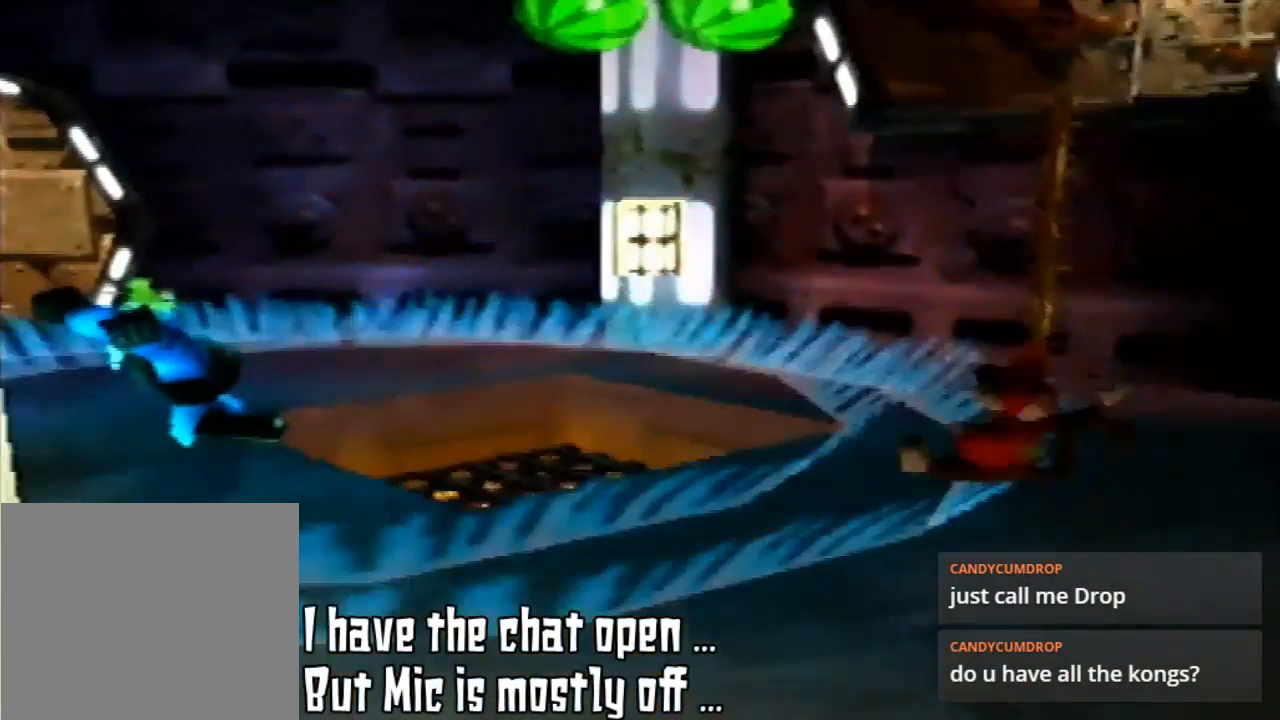
{"buttons": [], "left_stick": "up-left", "events": [[467, "C_DOWN", "down"], [467, "C_LEFT", "down"], [467, "C_UP", "down"], [467, "DPAD_UP", "down"], [467, "L1", "down"], [467, "START", "down"], [500, "C_DOWN", "up"], [500, "C_LEFT", "up"], [500, "C_UP", "up"], [500, "DPAD_UP", "up"], [500, "L1", "up"], [500, "START", "up"], [500, "left_stick", "up-left"]]}
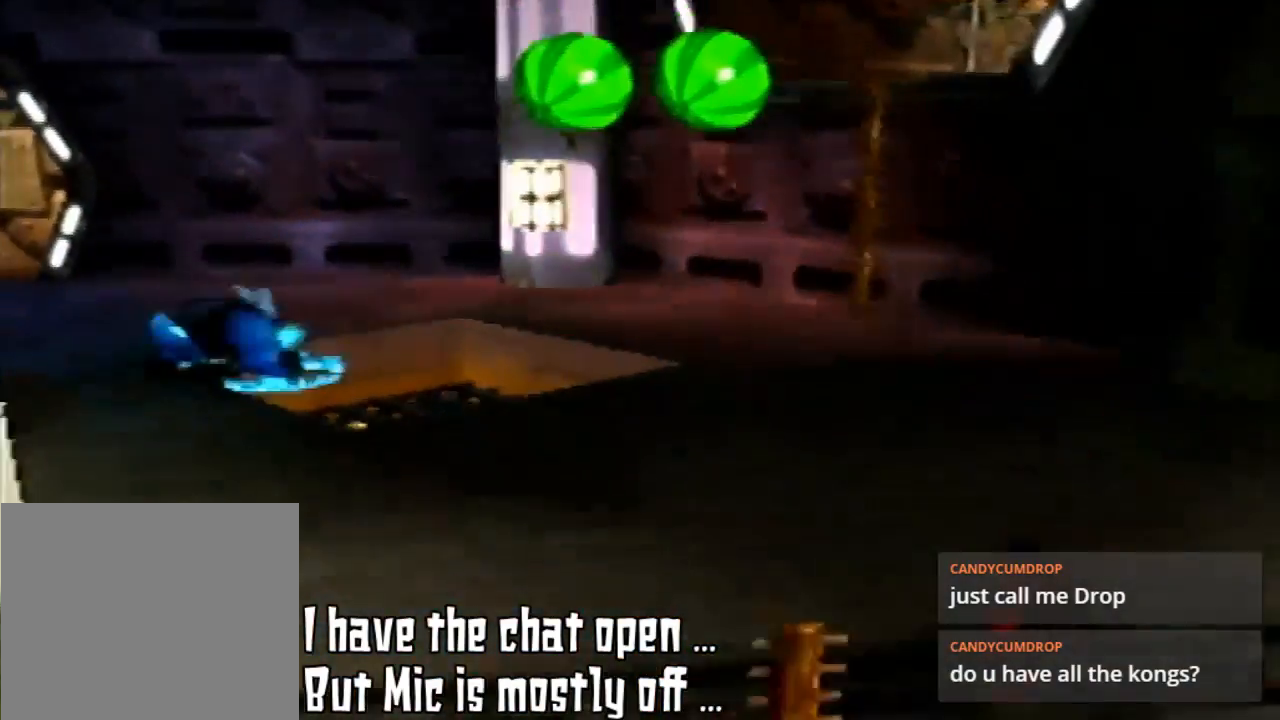
{"buttons": [], "left_stick": "up-left", "events": [[267, "A", "down"], [367, "A", "up"], [367, "B", "down"], [367, "C_LEFT", "down"], [367, "START", "down"], [367, "Z", "down"], [433, "B", "up"], [433, "C_LEFT", "up"], [433, "START", "up"], [433, "Z", "up"]]}
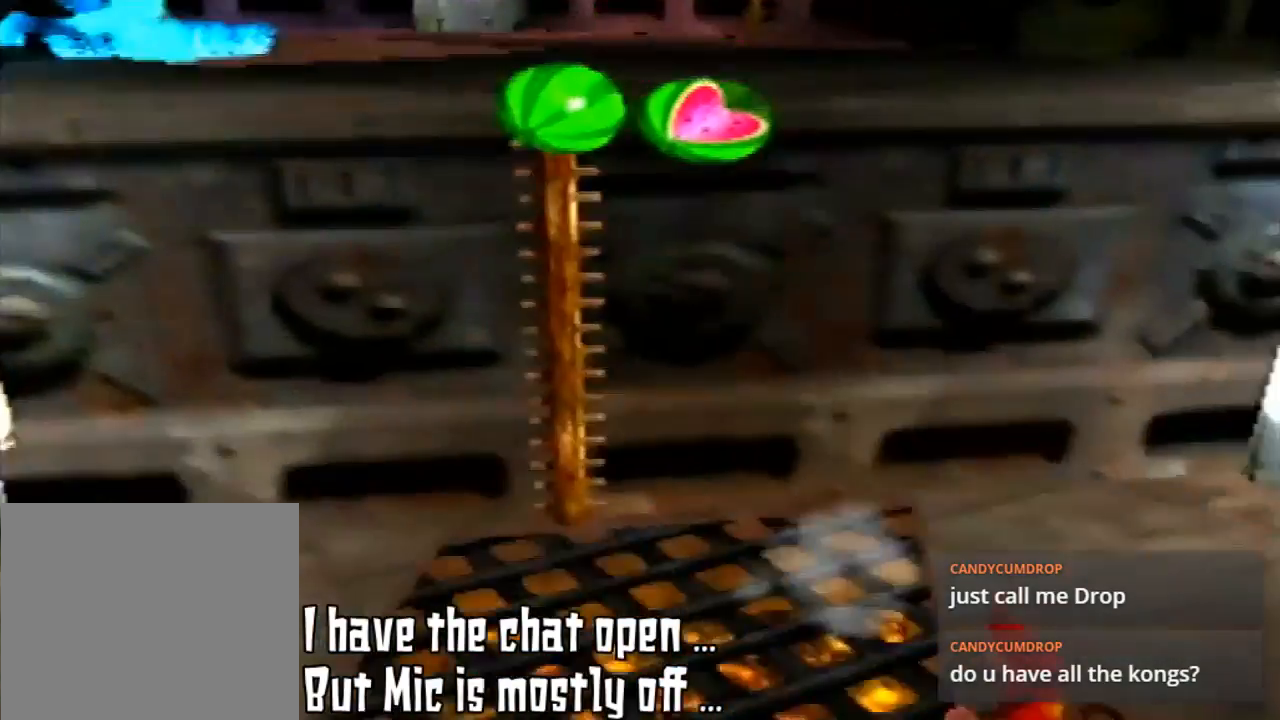
{"buttons": [], "left_stick": "up-left", "events": [[100, "A", "down"], [100, "left_stick", "center"], [500, "A", "up"], [500, "left_stick", "up-left"]]}
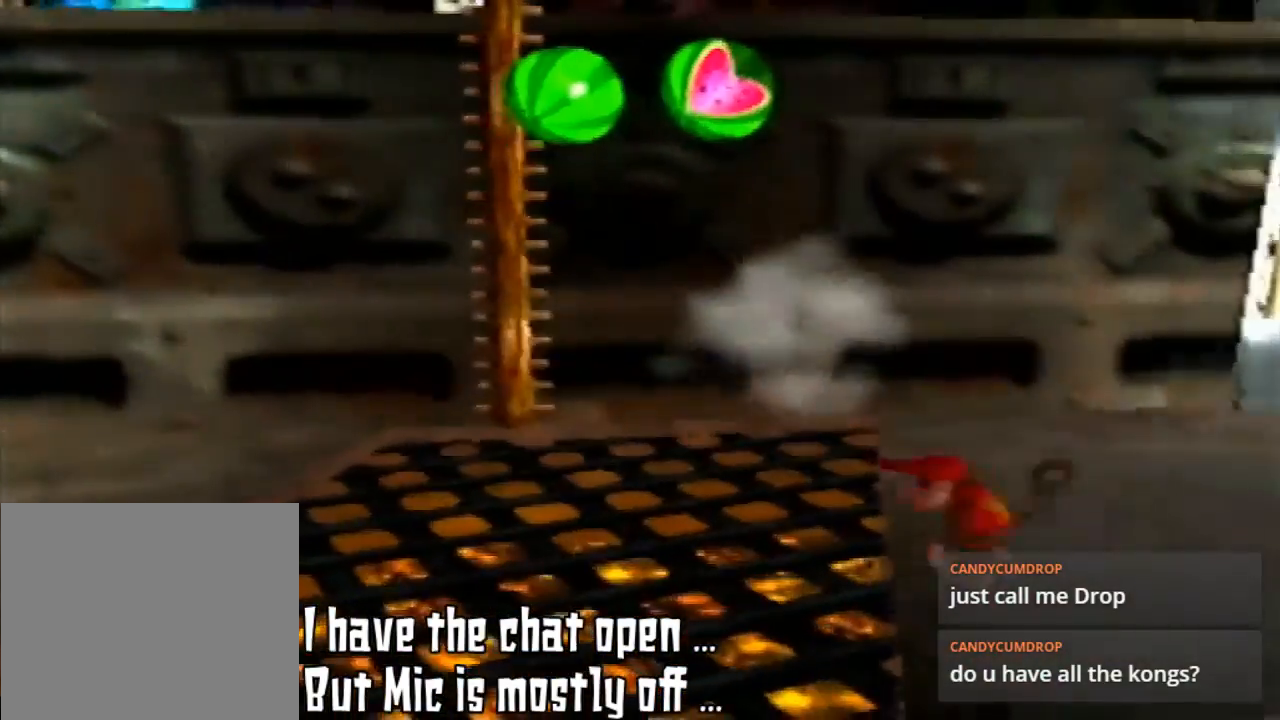
{"buttons": [], "left_stick": "up-left", "events": [[133, "A", "down"], [367, "A", "up"]]}
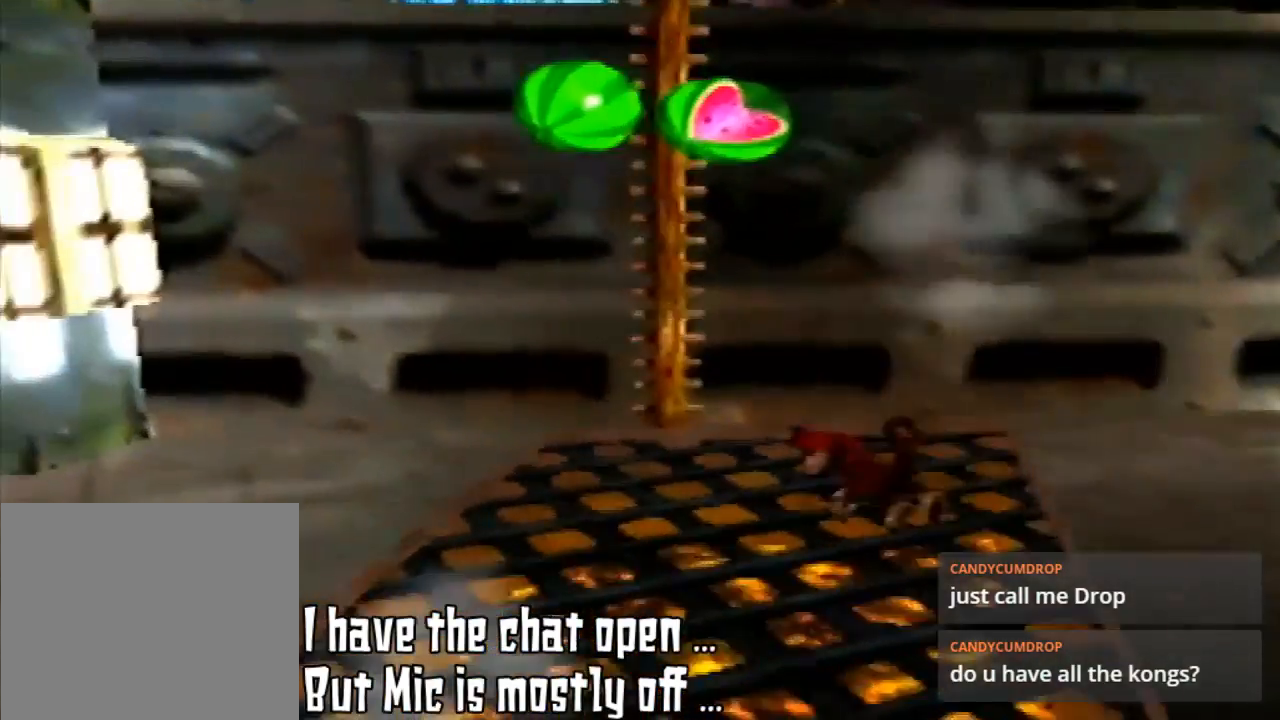
{"buttons": ["A"], "left_stick": "up", "events": [[367, "A", "down"], [467, "left_stick", "up"]]}
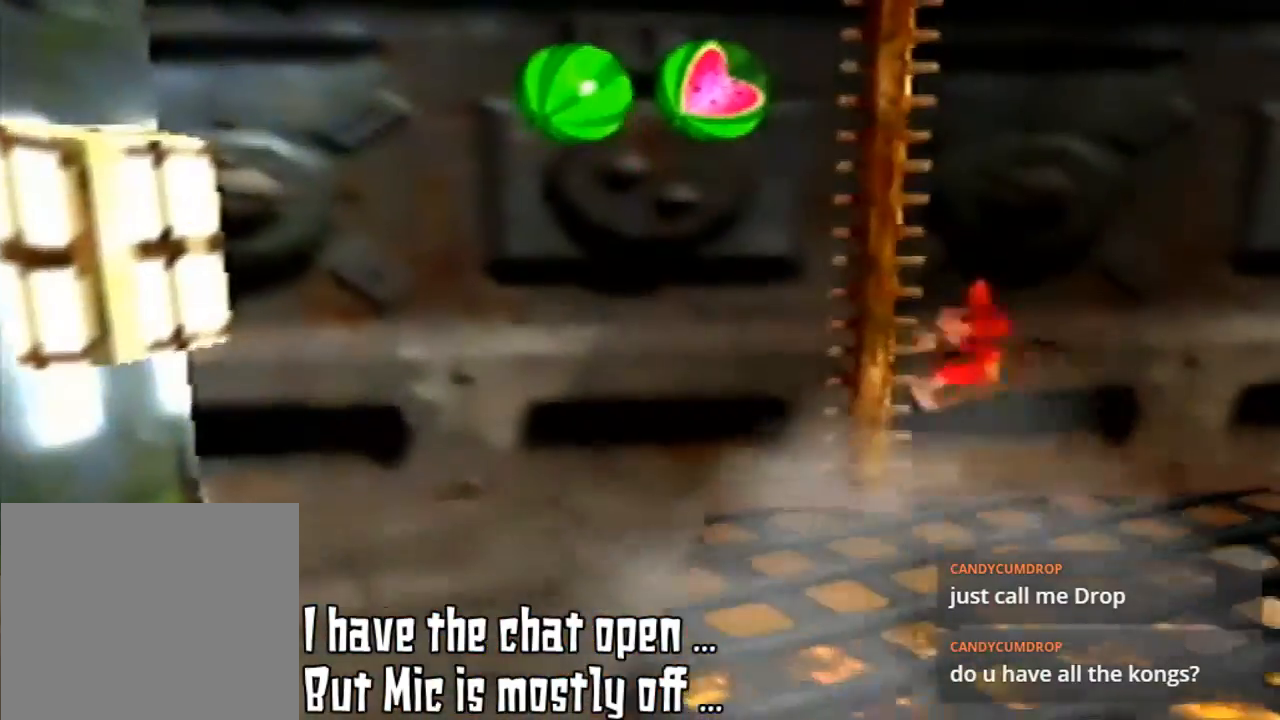
{"buttons": [], "left_stick": "up", "events": [[67, "A", "up"]]}
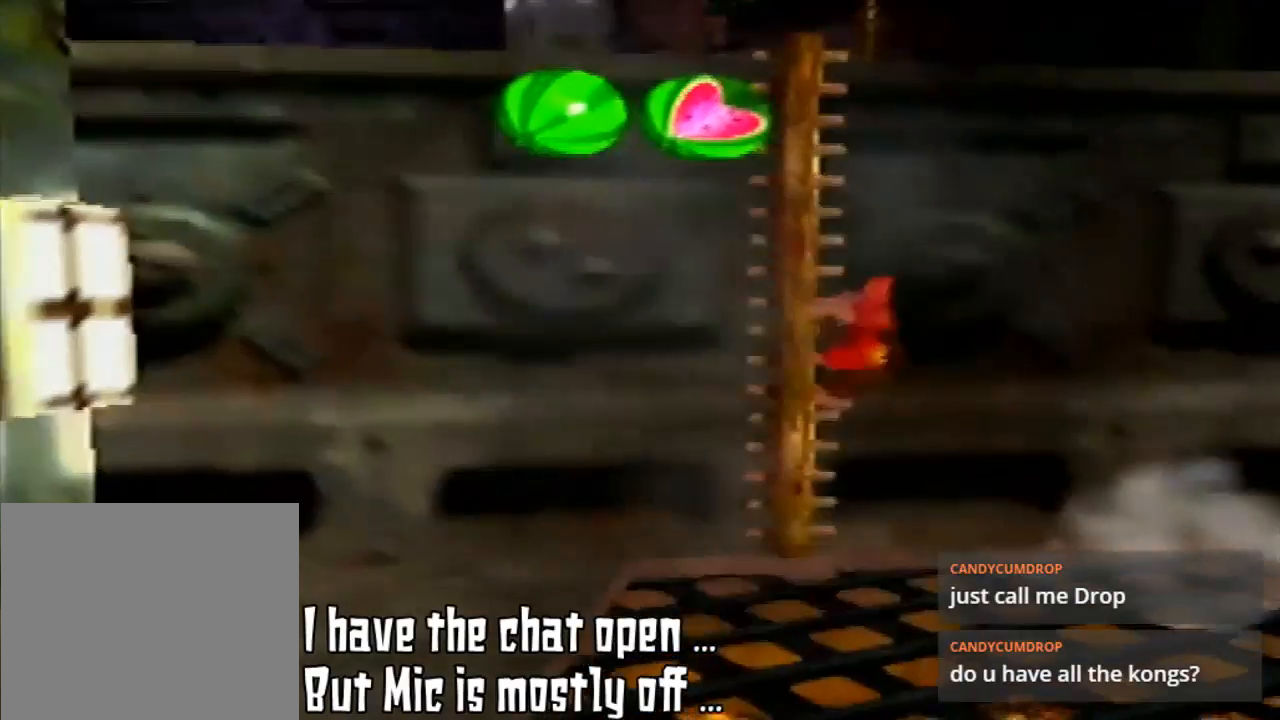
{"buttons": [], "left_stick": "up", "events": []}